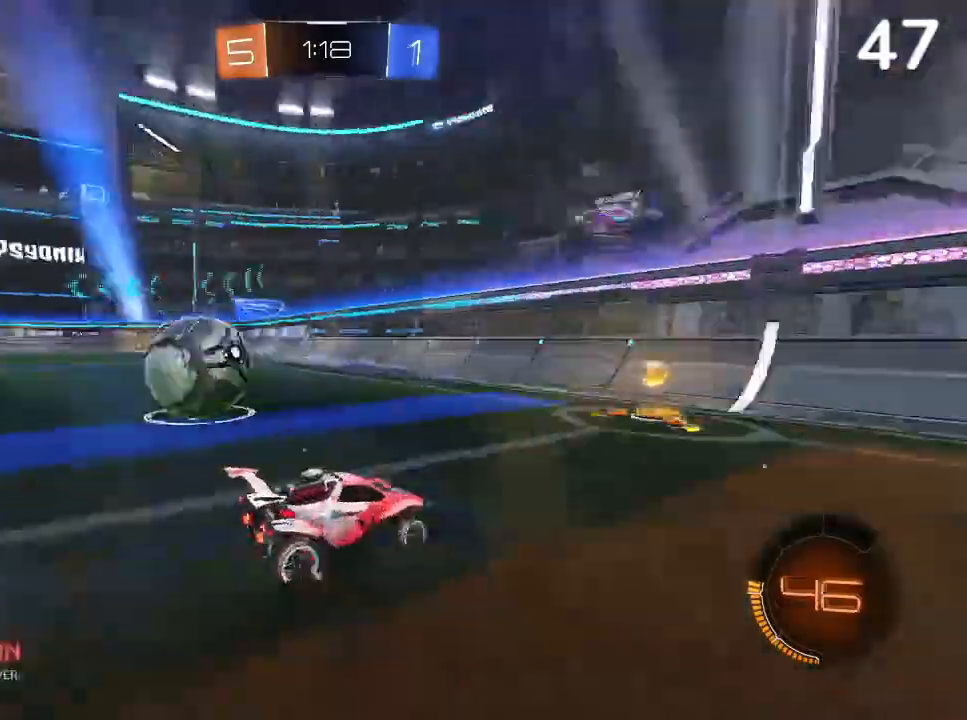
Gameplay with a controller (PlayStation layout); each line is a JSON object with the inputs held at the frame after it. "events" lists button and stick changes between this image and that frame as [ms after this image, input, new state], when the widget could be followed in between.
{"buttons": ["R2"], "left_stick": "center", "right_stick": "center", "events": [[33, "left_stick", "center"], [133, "left_stick", "up-left"], [333, "left_stick", "left"], [467, "left_stick", "center"]]}
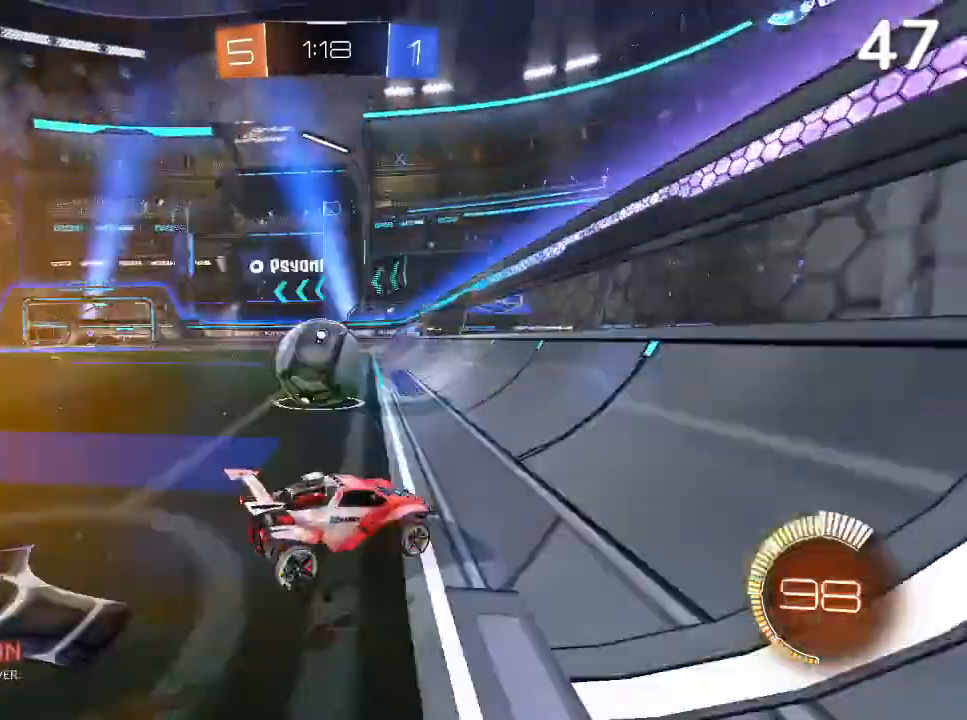
{"buttons": ["R2"], "left_stick": "left", "right_stick": "center", "events": [[67, "left_stick", "left"]]}
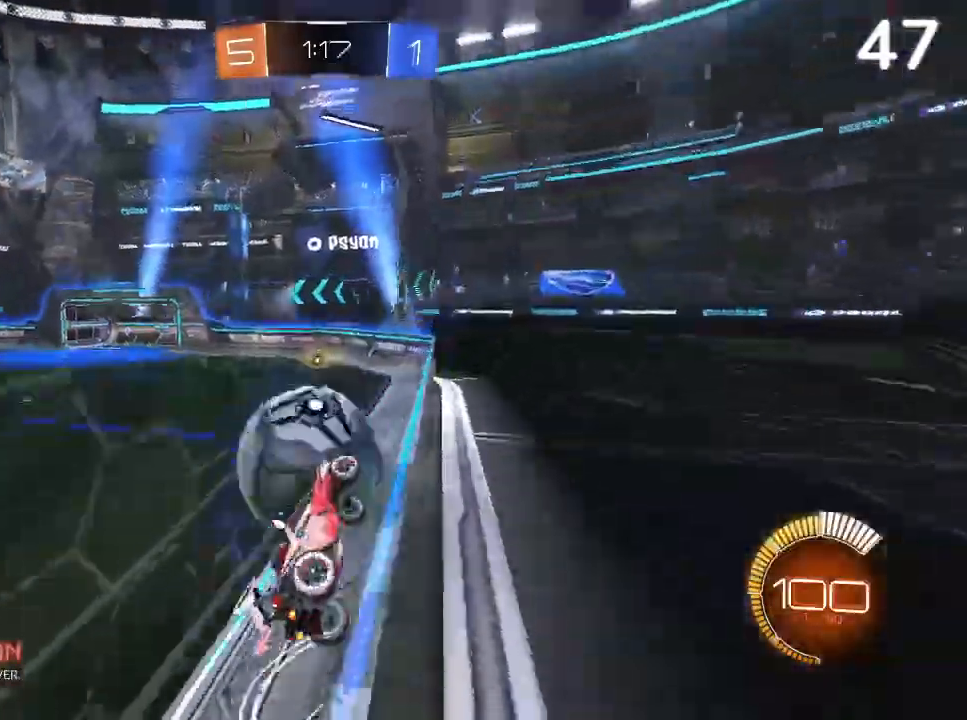
{"buttons": ["CIRCLE", "R2"], "left_stick": "left", "right_stick": "center", "events": [[333, "CIRCLE", "down"]]}
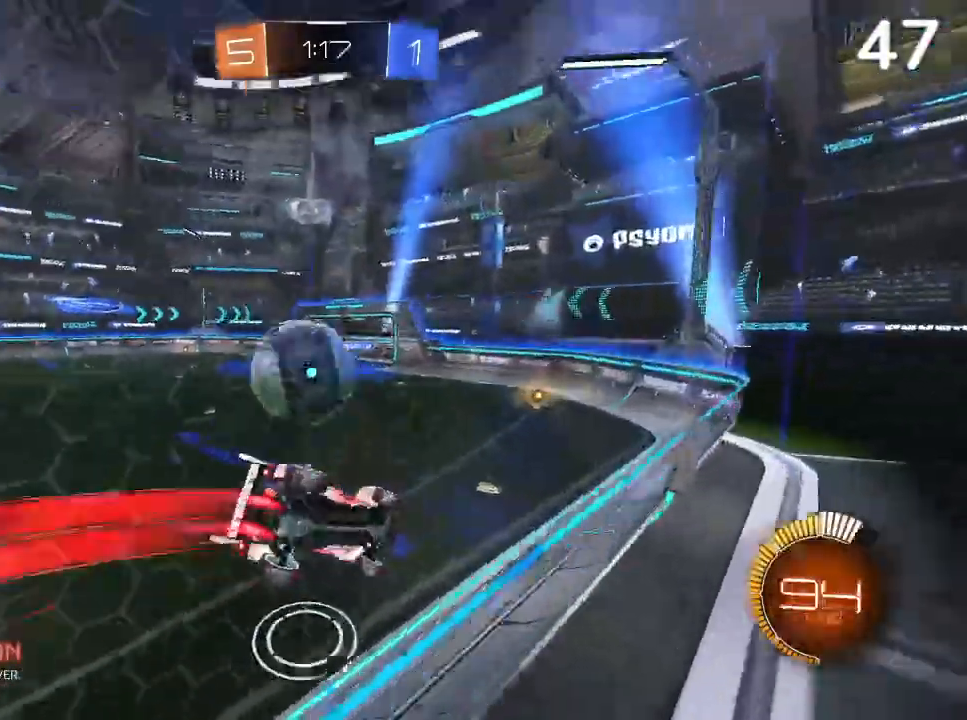
{"buttons": ["CIRCLE", "R2"], "left_stick": "up-right", "right_stick": "center", "events": [[33, "left_stick", "center"], [100, "CIRCLE", "up"], [200, "CIRCLE", "down"], [300, "CIRCLE", "up"], [367, "CIRCLE", "down"], [400, "left_stick", "up-right"]]}
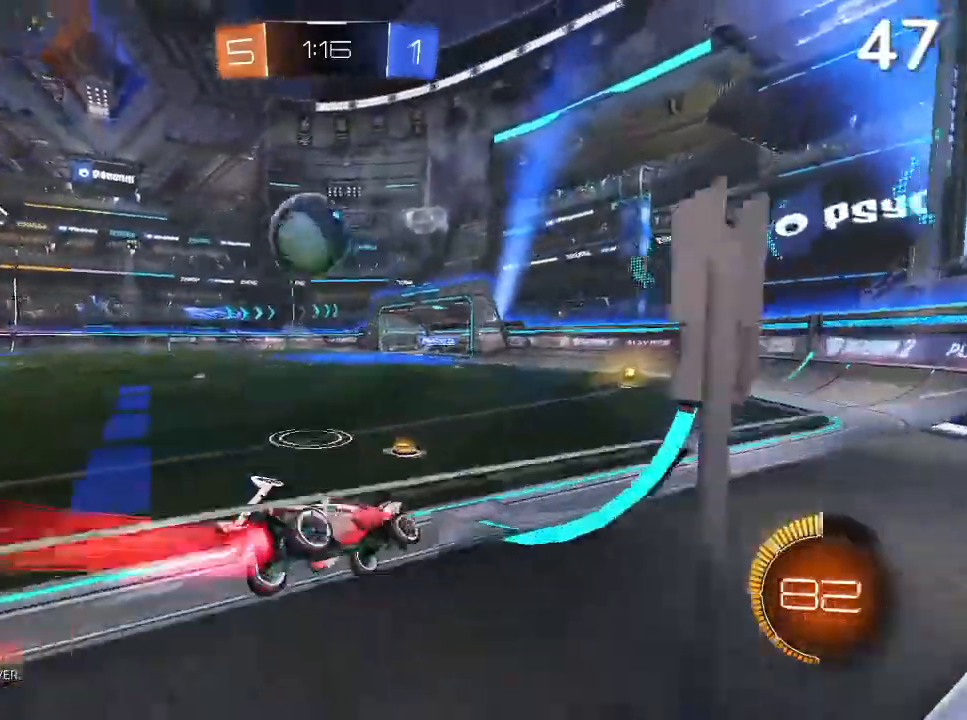
{"buttons": ["R2"], "left_stick": "up-left", "right_stick": "center", "events": [[67, "left_stick", "center"], [300, "CIRCLE", "up"], [400, "left_stick", "up-left"]]}
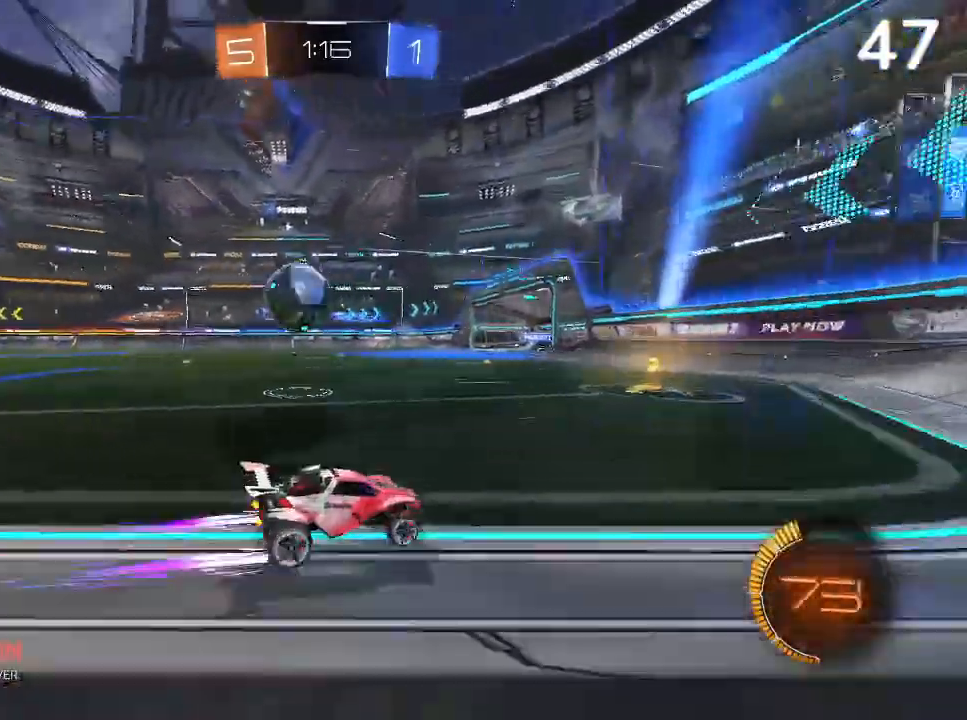
{"buttons": ["CROSS", "L2", "R2"], "left_stick": "up-left", "right_stick": "center", "events": [[300, "R2", "up"], [400, "CROSS", "down"], [467, "L2", "down"], [467, "R2", "down"]]}
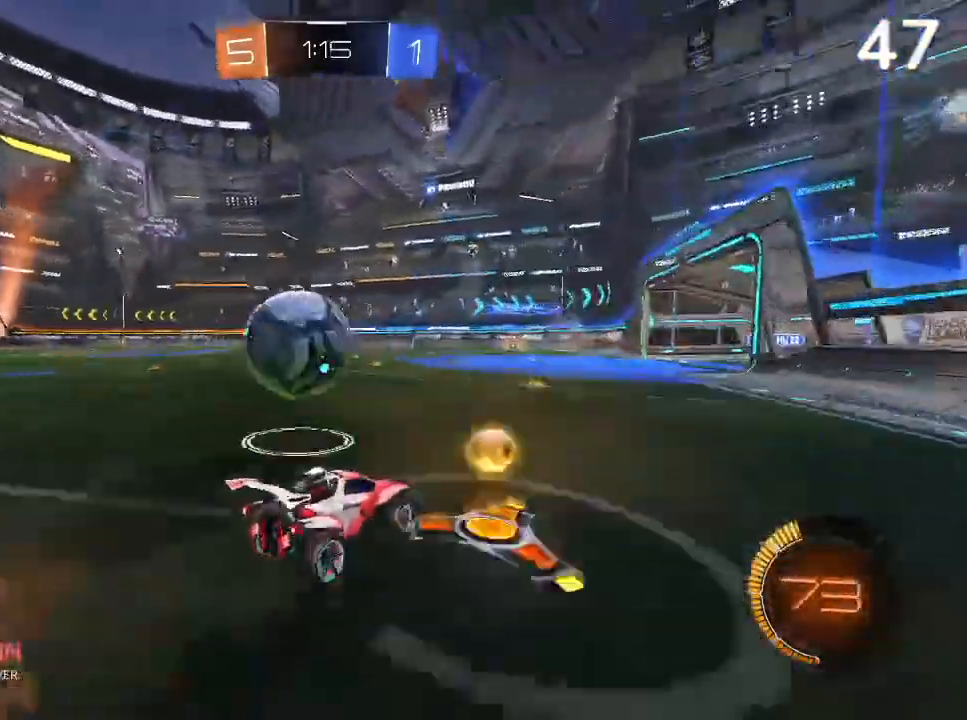
{"buttons": ["R2"], "left_stick": "center", "right_stick": "center", "events": [[333, "CROSS", "up"], [367, "L2", "up"], [367, "left_stick", "center"]]}
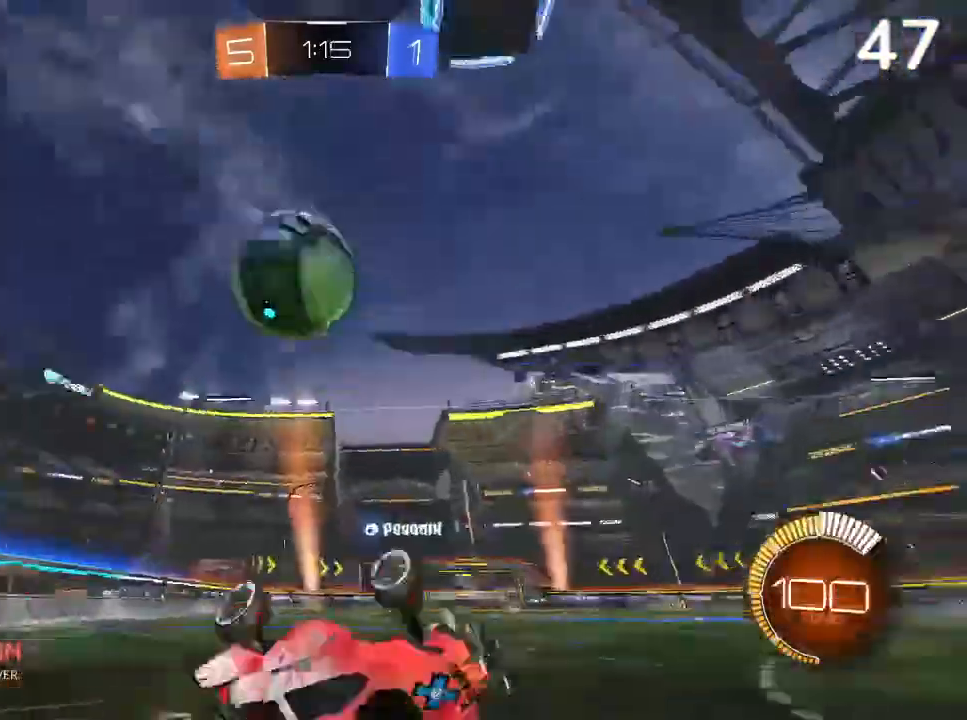
{"buttons": [], "left_stick": "center", "right_stick": "center", "events": [[167, "TRIANGLE", "down"], [233, "TRIANGLE", "up"], [300, "R2", "up"]]}
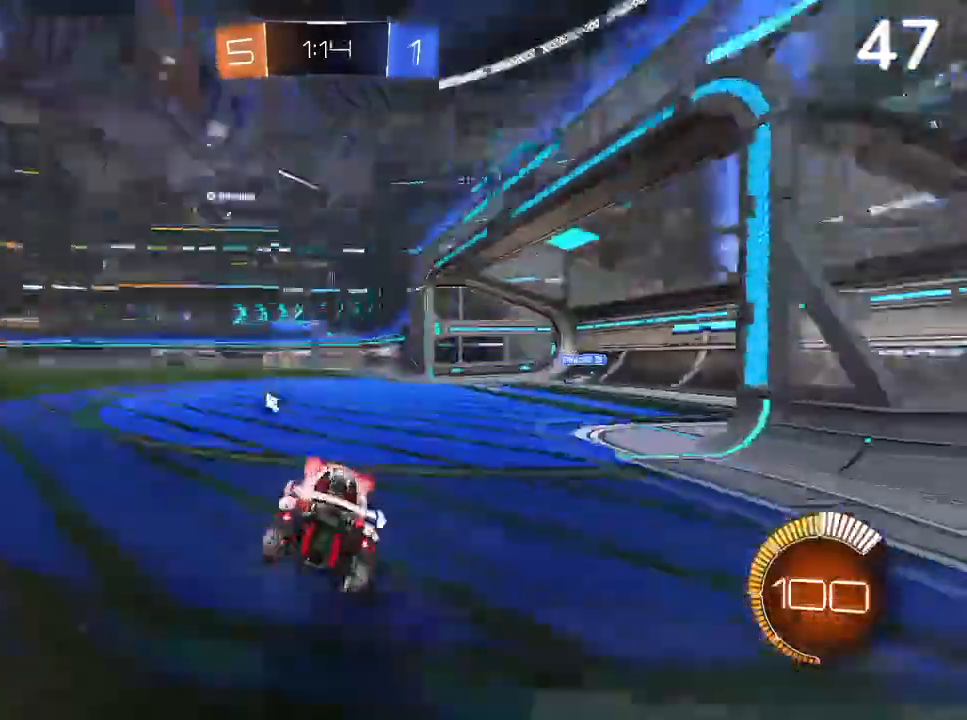
{"buttons": [], "left_stick": "center", "right_stick": "center", "events": [[200, "TRIANGLE", "down"], [233, "TRIANGLE", "up"], [267, "L2", "down"], [400, "L2", "up"]]}
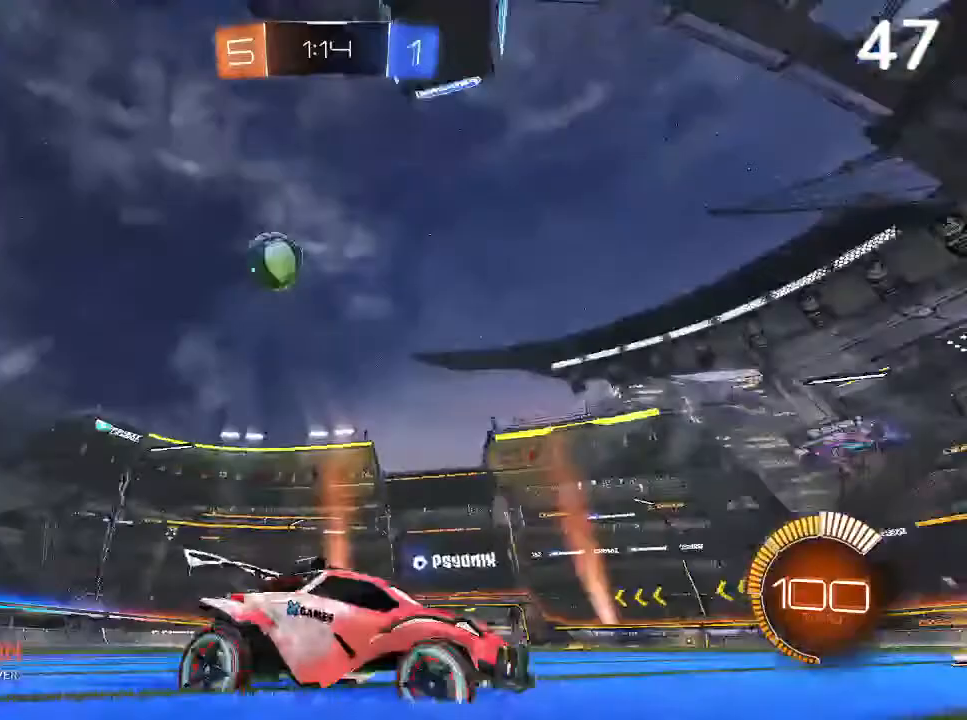
{"buttons": [], "left_stick": "center", "right_stick": "center", "events": [[33, "left_stick", "left"], [67, "L2", "down"], [233, "L2", "up"], [233, "left_stick", "center"]]}
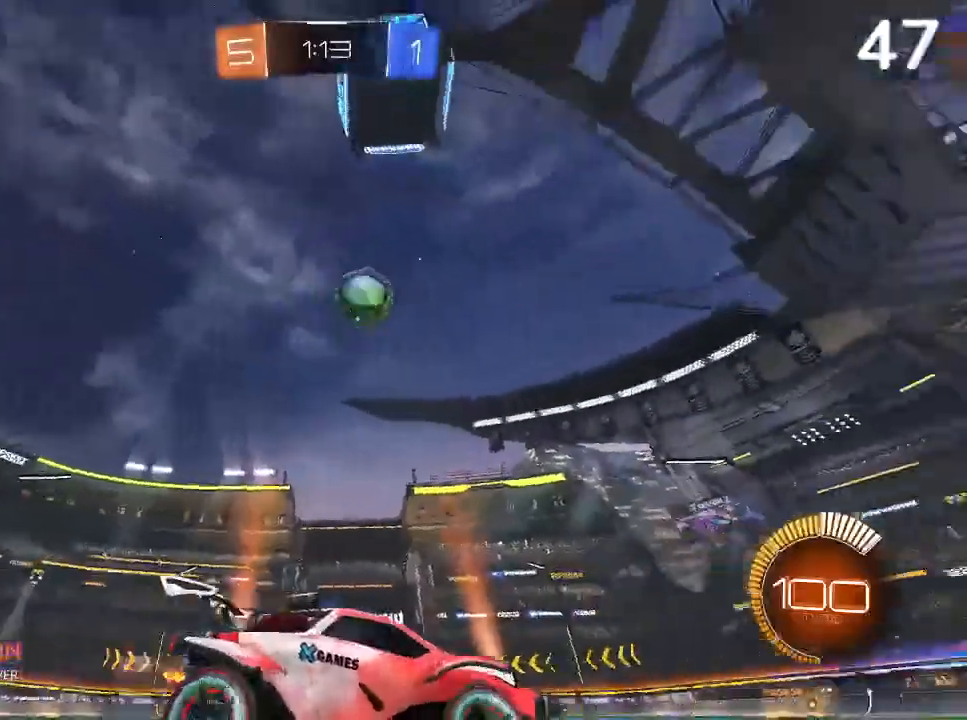
{"buttons": ["CIRCLE"], "left_stick": "center", "right_stick": "center", "events": [[67, "CIRCLE", "down"], [400, "R2", "down"], [467, "R2", "up"]]}
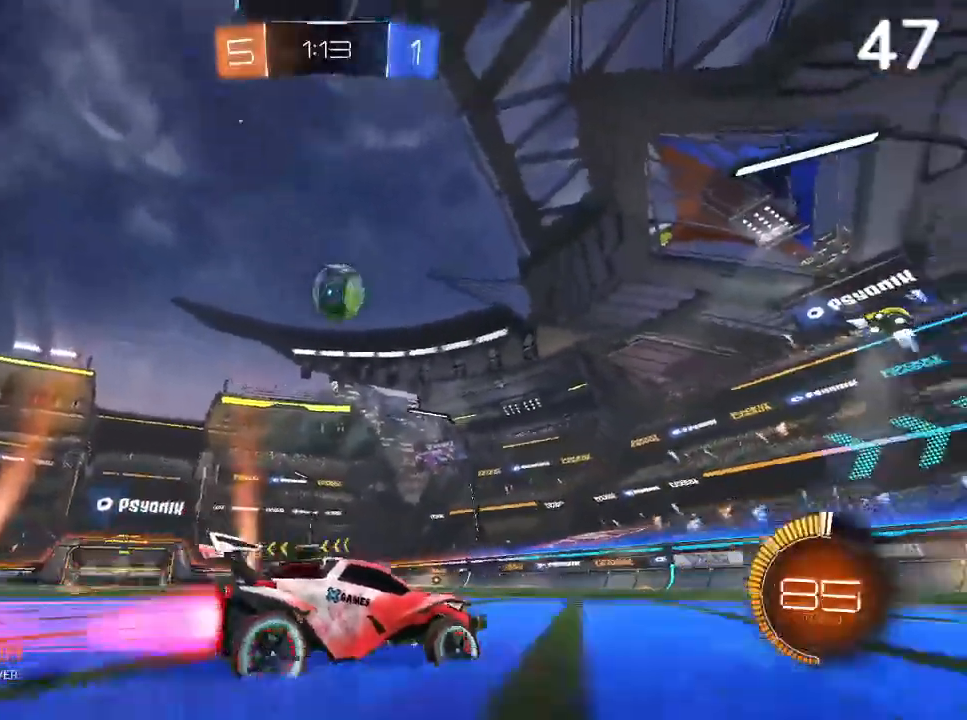
{"buttons": ["CIRCLE", "R2"], "left_stick": "center", "right_stick": "center", "events": [[33, "R2", "down"], [167, "left_stick", "up-right"], [333, "left_stick", "center"]]}
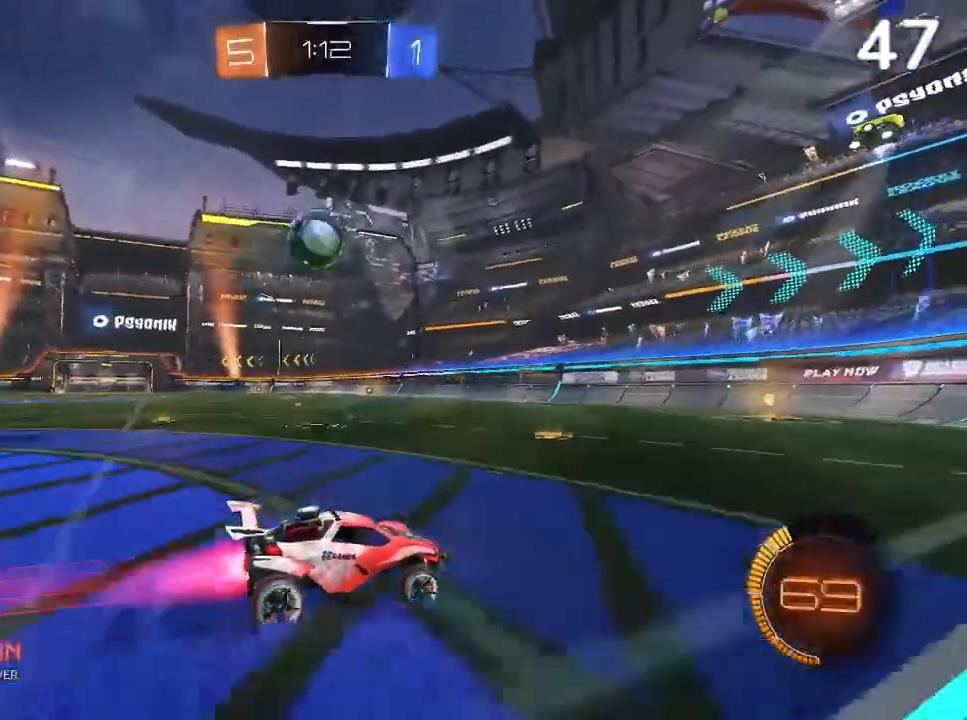
{"buttons": ["R2"], "left_stick": "up-left", "right_stick": "center", "events": [[100, "left_stick", "left"], [233, "CIRCLE", "up"], [300, "left_stick", "up-left"]]}
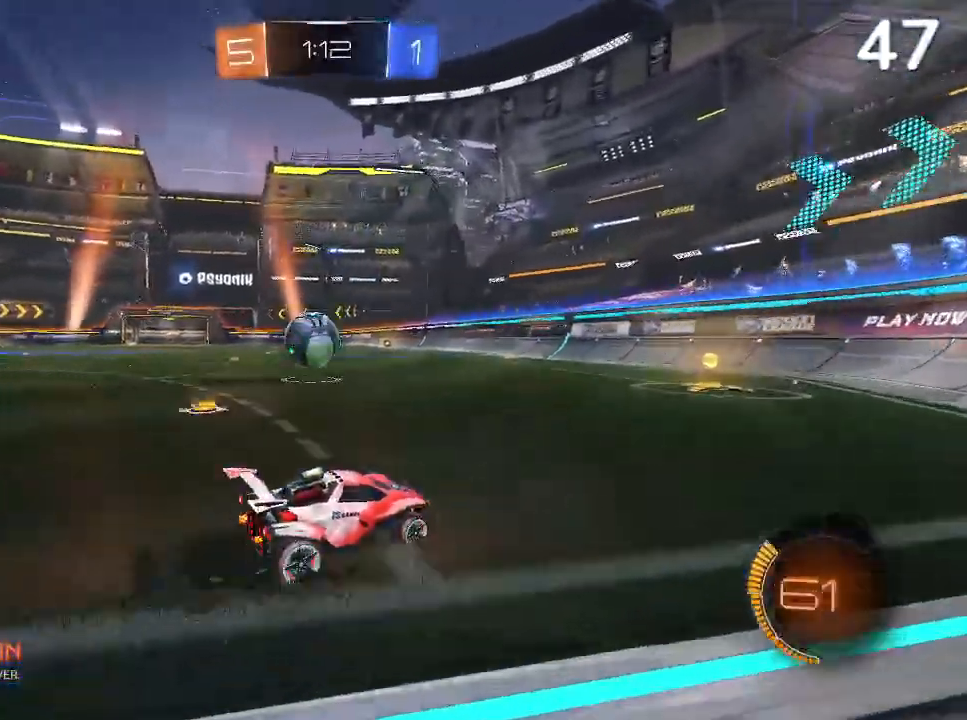
{"buttons": ["L2"], "left_stick": "right", "right_stick": "center", "events": [[133, "SQUARE", "down"], [200, "left_stick", "center"], [267, "R2", "up"], [267, "SQUARE", "up"], [267, "left_stick", "right"], [433, "L2", "down"]]}
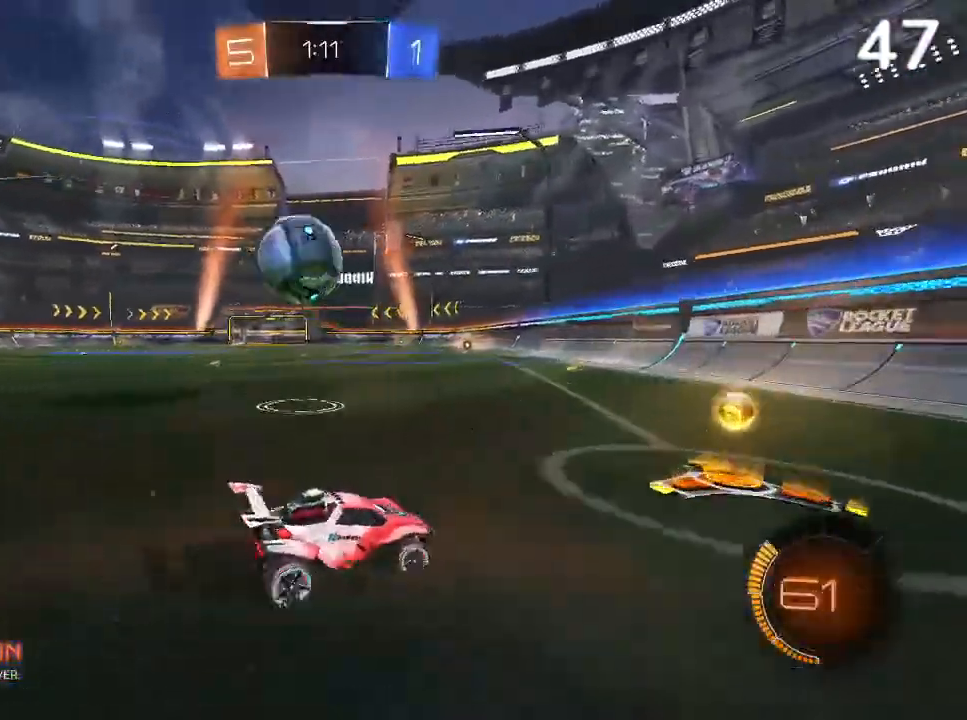
{"buttons": [], "left_stick": "left", "right_stick": "center", "events": [[133, "L2", "up"], [133, "left_stick", "center"], [233, "left_stick", "left"], [367, "left_stick", "center"], [400, "L2", "down"], [467, "L2", "up"], [467, "left_stick", "left"]]}
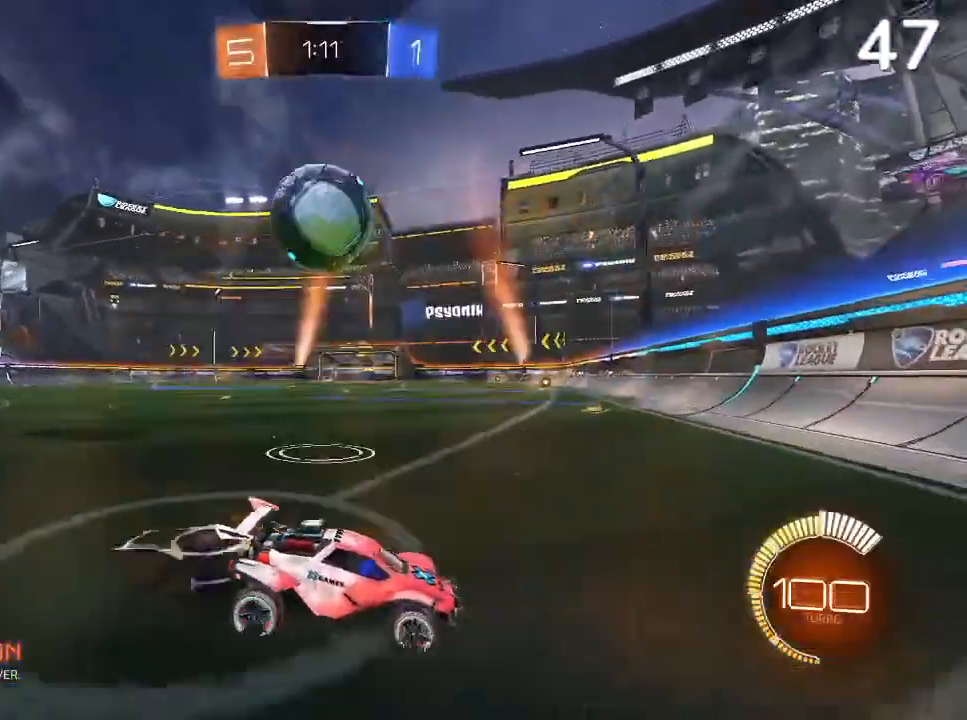
{"buttons": ["L2"], "left_stick": "up-right", "right_stick": "center", "events": [[233, "L2", "down"], [300, "left_stick", "right"], [400, "left_stick", "up-right"]]}
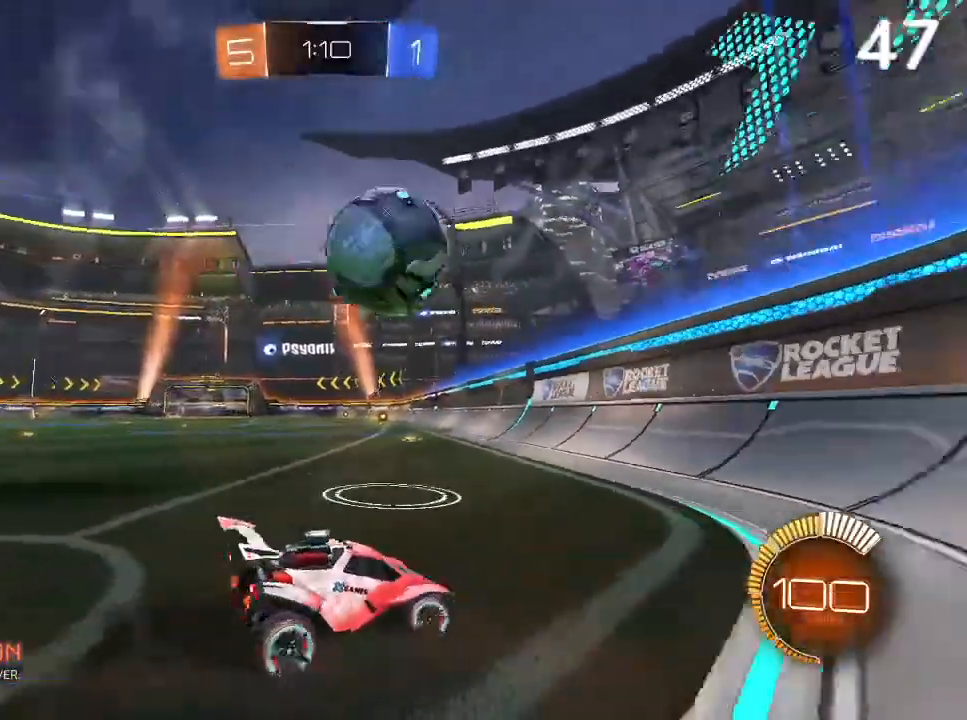
{"buttons": ["CIRCLE", "R2"], "left_stick": "up-left", "right_stick": "center", "events": [[300, "L2", "up"], [333, "CIRCLE", "down"], [333, "left_stick", "center"], [433, "R2", "down"], [433, "left_stick", "up-left"]]}
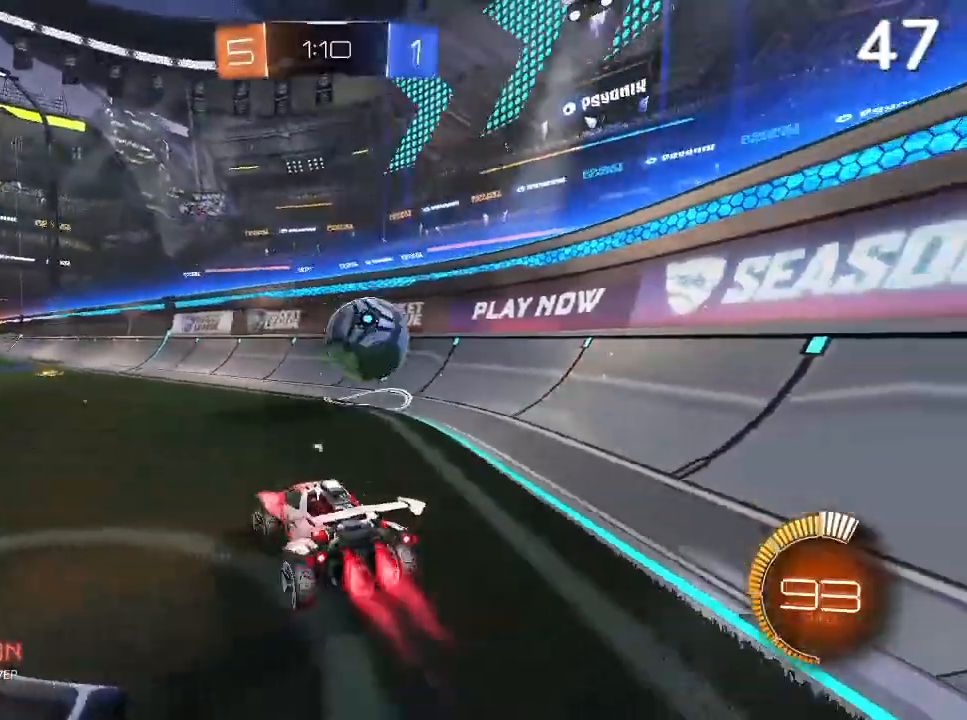
{"buttons": ["L2"], "left_stick": "left", "right_stick": "center", "events": [[133, "left_stick", "center"], [200, "CIRCLE", "up"], [233, "left_stick", "right"], [267, "L2", "down"], [267, "R2", "up"], [400, "left_stick", "center"], [467, "left_stick", "left"]]}
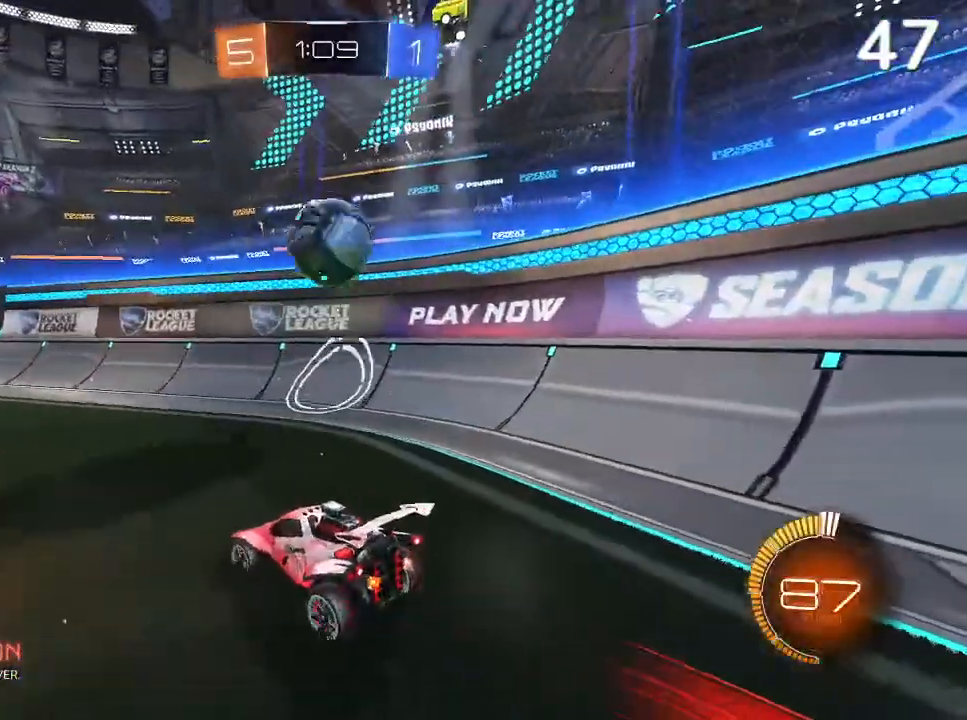
{"buttons": ["L2"], "left_stick": "left", "right_stick": "center", "events": [[167, "left_stick", "center"], [233, "L2", "up"], [267, "R2", "down"], [333, "L2", "down"], [367, "R2", "up"], [367, "left_stick", "left"]]}
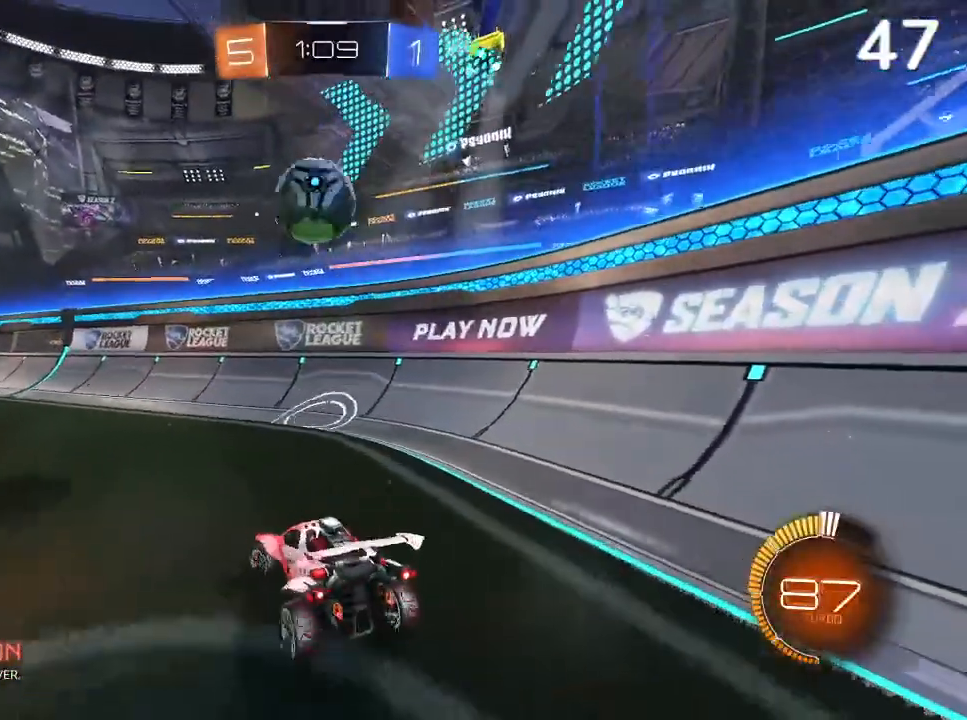
{"buttons": [], "left_stick": "center", "right_stick": "center", "events": [[133, "left_stick", "center"], [267, "L2", "up"]]}
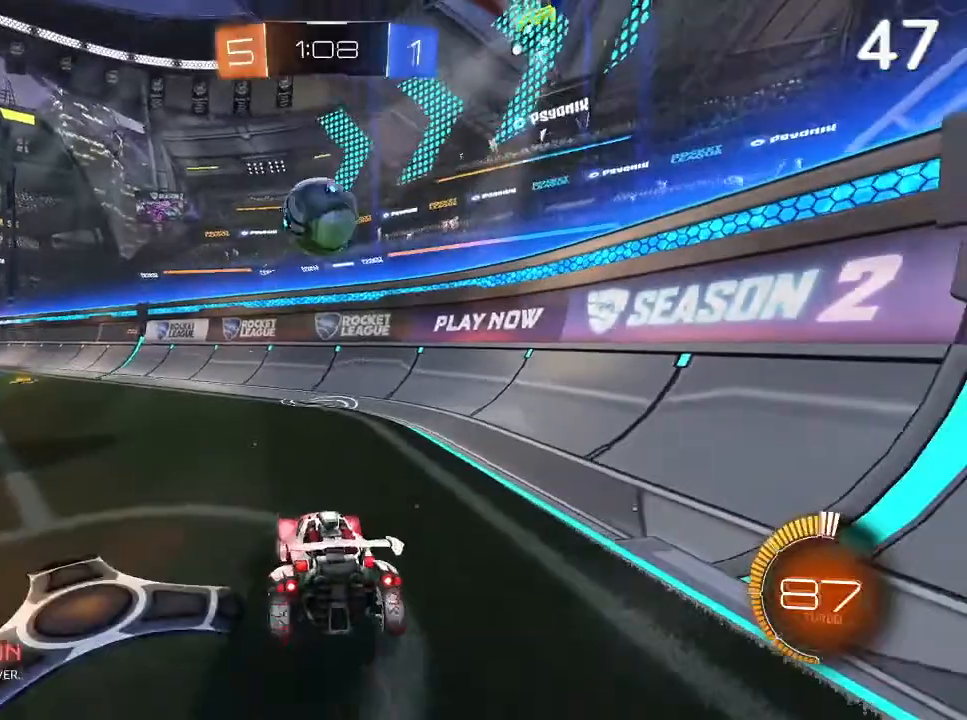
{"buttons": ["R2"], "left_stick": "center", "right_stick": "center", "events": [[67, "CIRCLE", "down"], [67, "R2", "down"], [367, "CIRCLE", "up"]]}
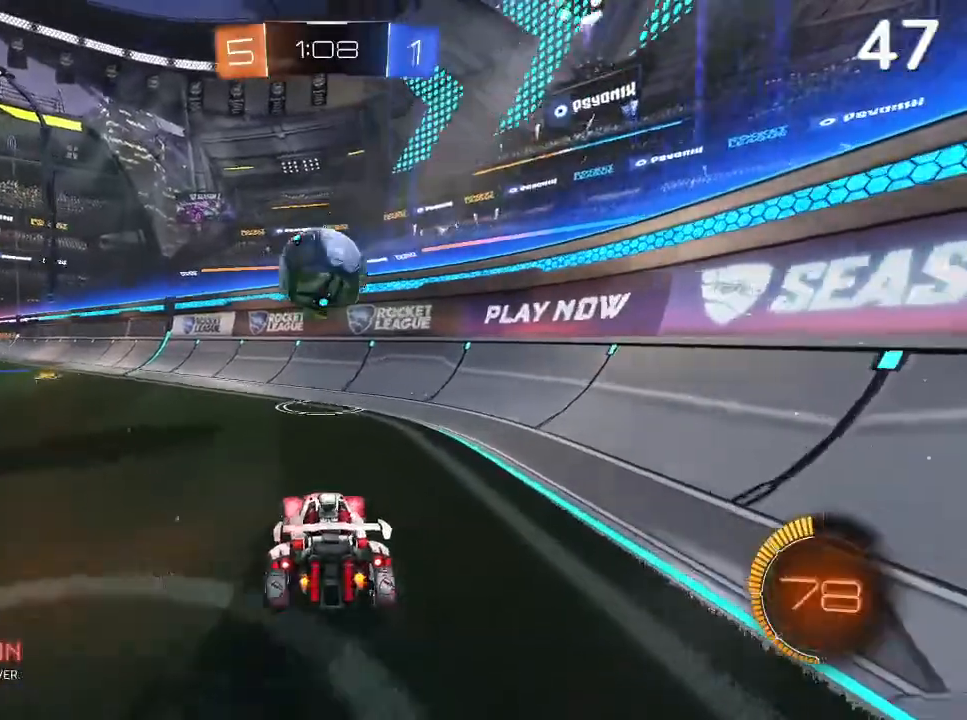
{"buttons": ["R2"], "left_stick": "center", "right_stick": "center", "events": [[233, "left_stick", "up-left"], [467, "left_stick", "center"]]}
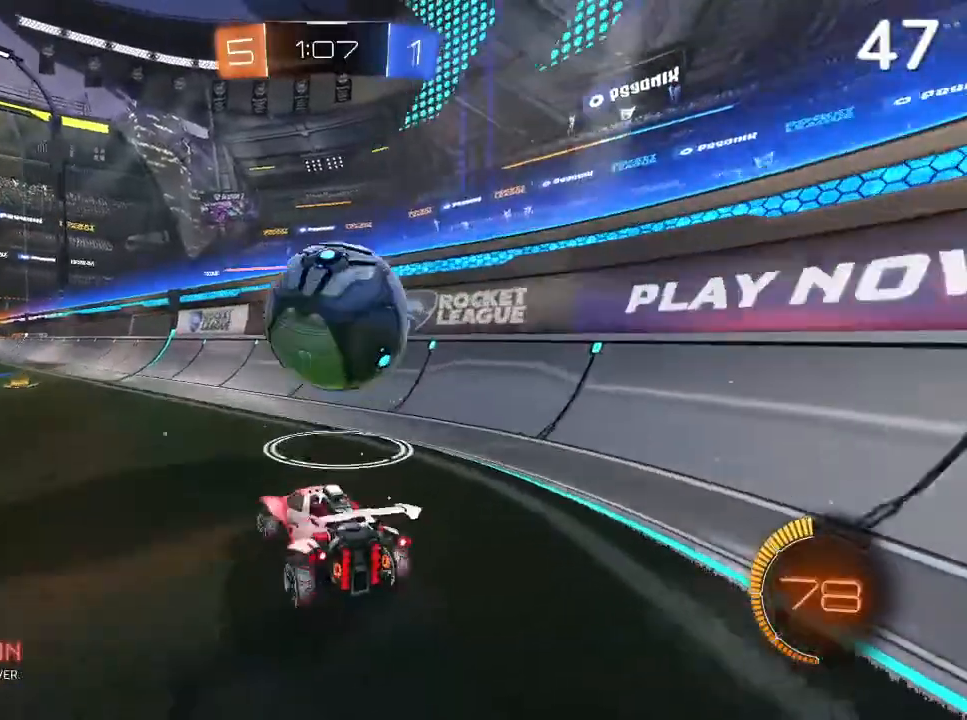
{"buttons": ["L2"], "left_stick": "left", "right_stick": "center", "events": [[67, "L2", "down"], [67, "R2", "up"], [467, "left_stick", "left"]]}
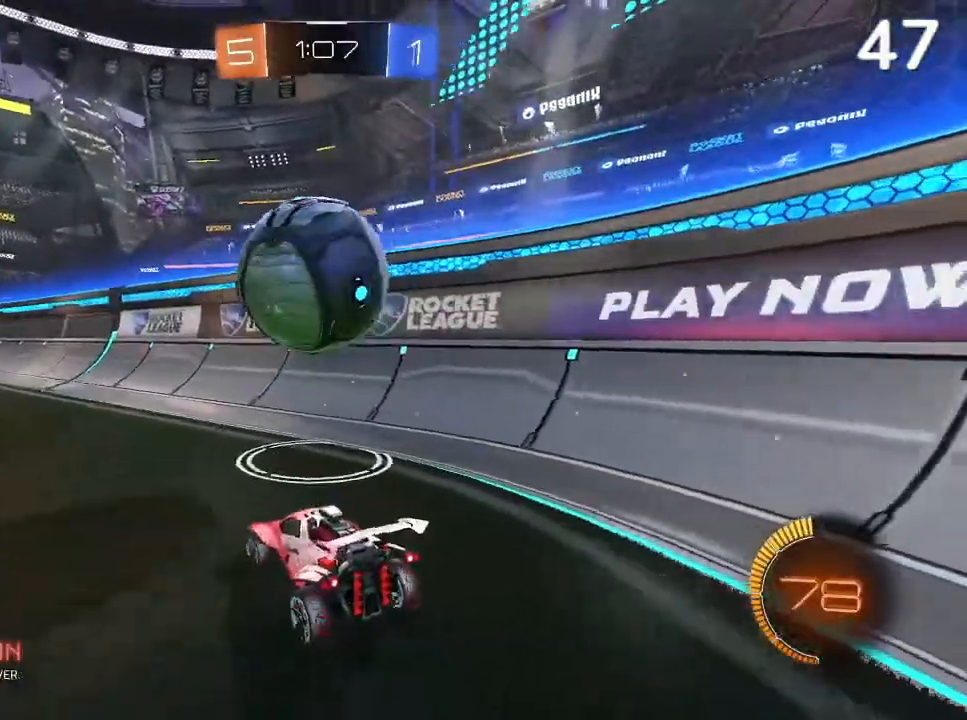
{"buttons": ["L2"], "left_stick": "center", "right_stick": "center", "events": [[233, "left_stick", "center"]]}
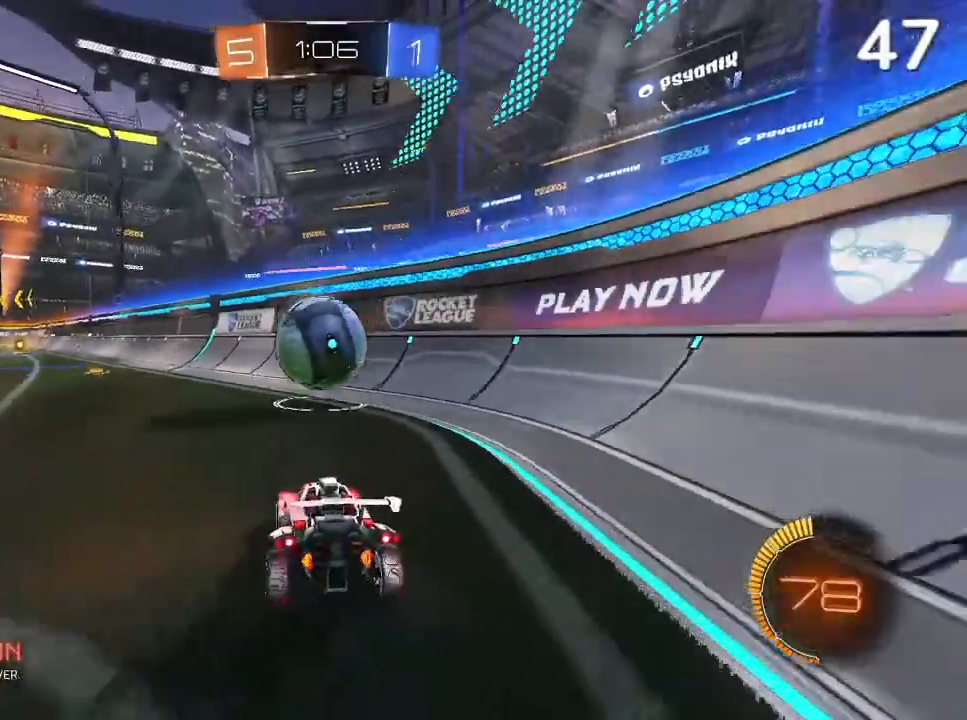
{"buttons": ["L2"], "left_stick": "center", "right_stick": "center", "events": []}
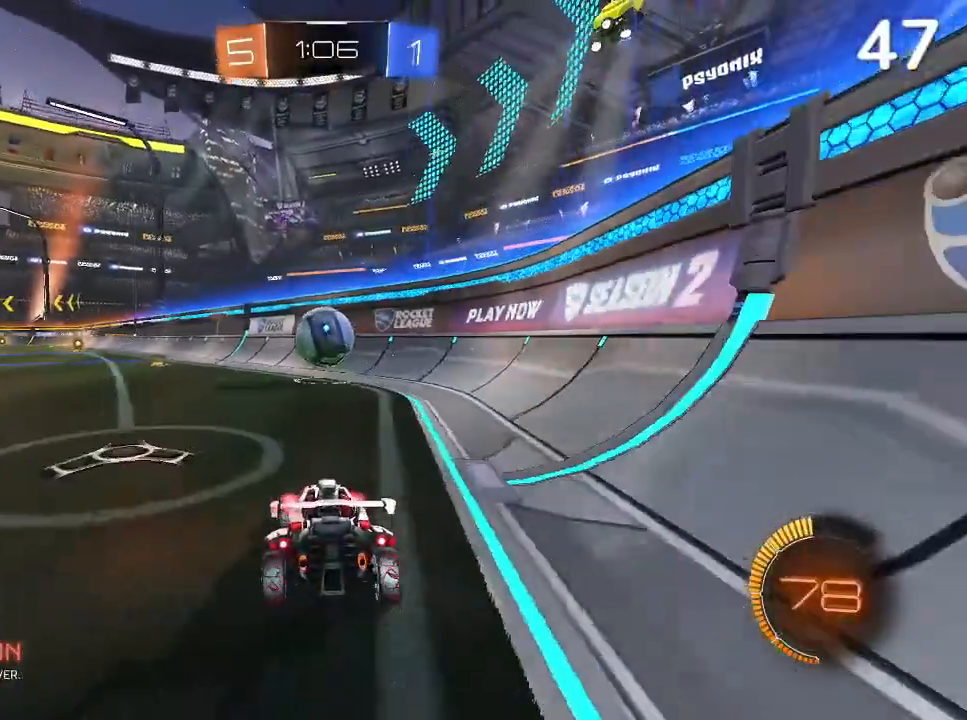
{"buttons": ["CIRCLE", "R2"], "left_stick": "up-right", "right_stick": "center", "events": [[33, "R2", "down"], [67, "CIRCLE", "down"], [167, "L2", "up"], [467, "left_stick", "up-right"]]}
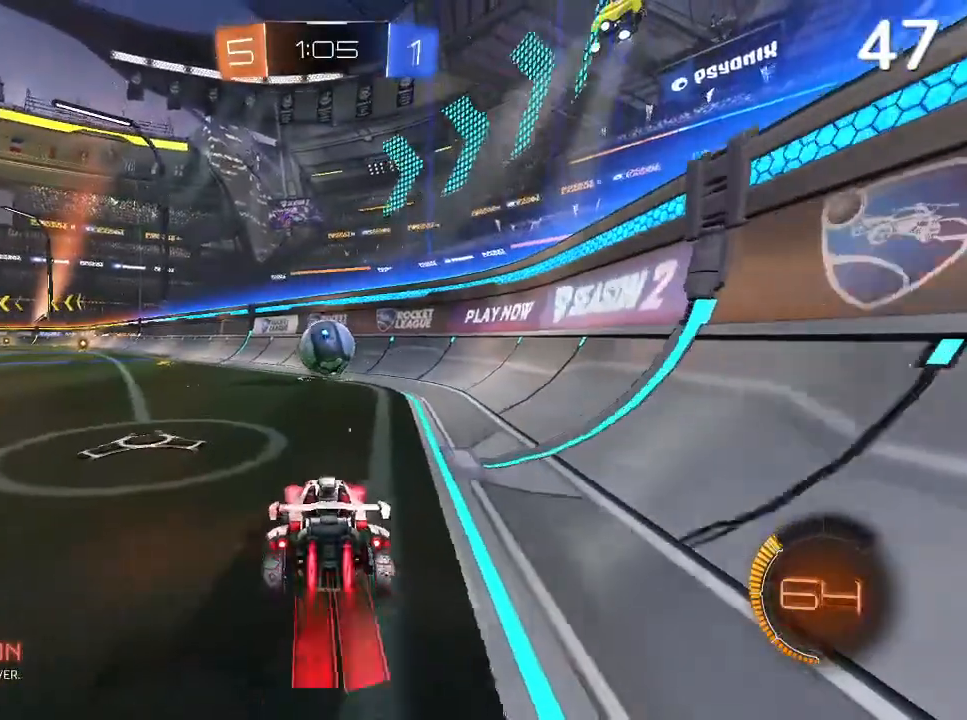
{"buttons": ["CIRCLE", "R2"], "left_stick": "center", "right_stick": "center", "events": [[100, "left_stick", "center"], [267, "left_stick", "up-left"], [433, "left_stick", "center"]]}
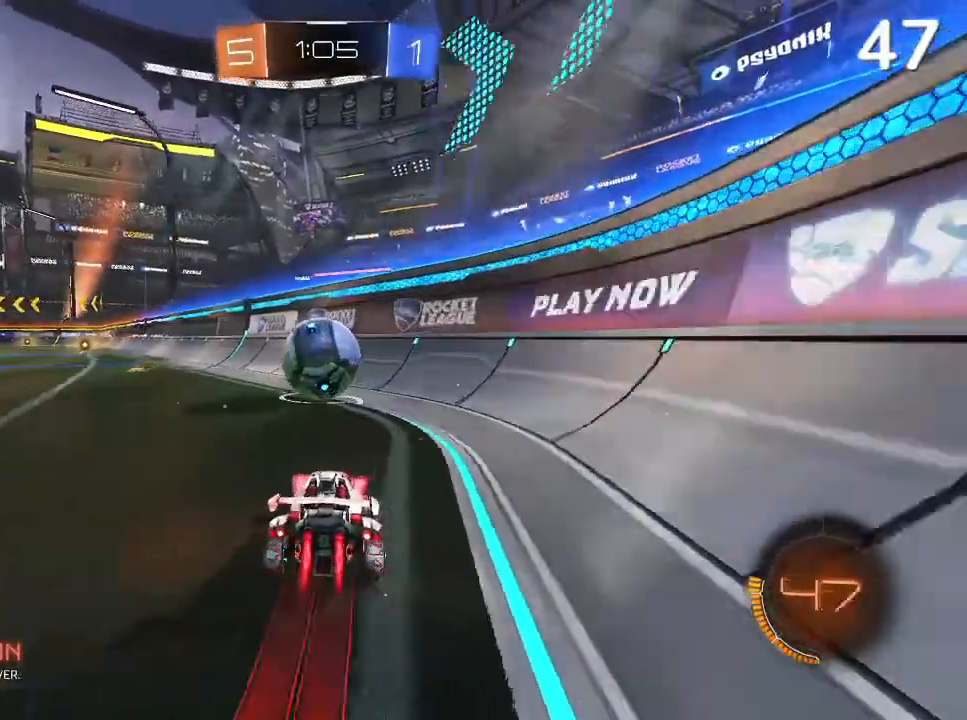
{"buttons": ["L2", "R2"], "left_stick": "up-left", "right_stick": "center", "events": [[67, "left_stick", "left"], [200, "left_stick", "center"], [267, "CIRCLE", "up"], [333, "L2", "down"], [367, "left_stick", "up-left"]]}